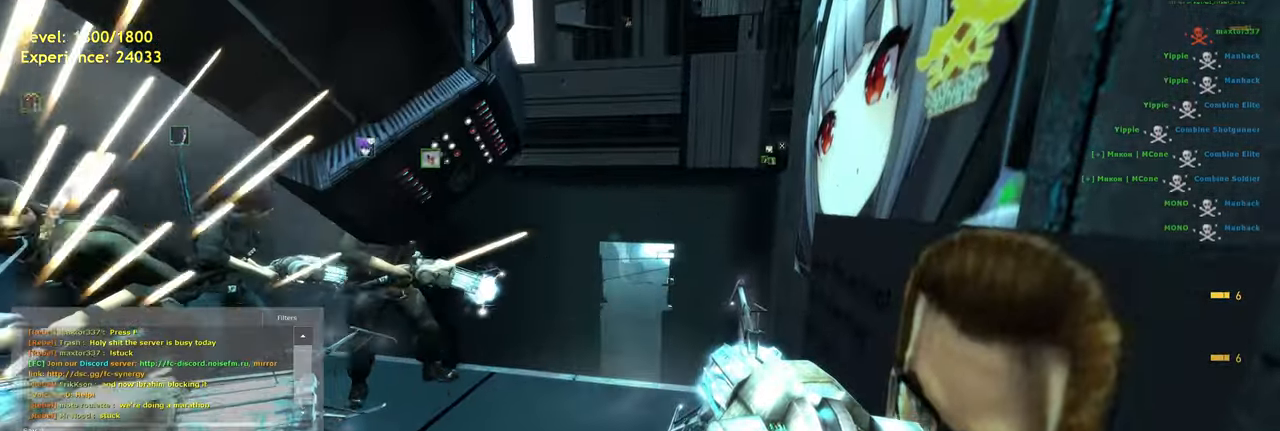
Gameplay with keyboard and mouse; each line is a JSON object with the keys and mouse buttons held at the frame after it. "events" lists presses ("down") and releases ("up") of "a", "ctrl", "d", "e", "f", "q", "r", "s", "shift", "space", "tab", "w", "mouse_left", "mouse_wheel", "mouse_right", "mouse_mb4" and "mouse_mb5" between this image and that frame as [ms after this image, input, new state], when the widget could be followed in between. "mouse_left", "mouse_wheel", "mouse_right", "mouse_mb4", "mouse_mb5" = the "left", "wheel", "right", "mb4", "mb5" buttons of the "mouse" list. No other keys are recorded. "wheel" means that the mouse wheel is clicked or scrolled. Mouse movement is not recorded.
{"keys": [], "mouse": [], "events": []}
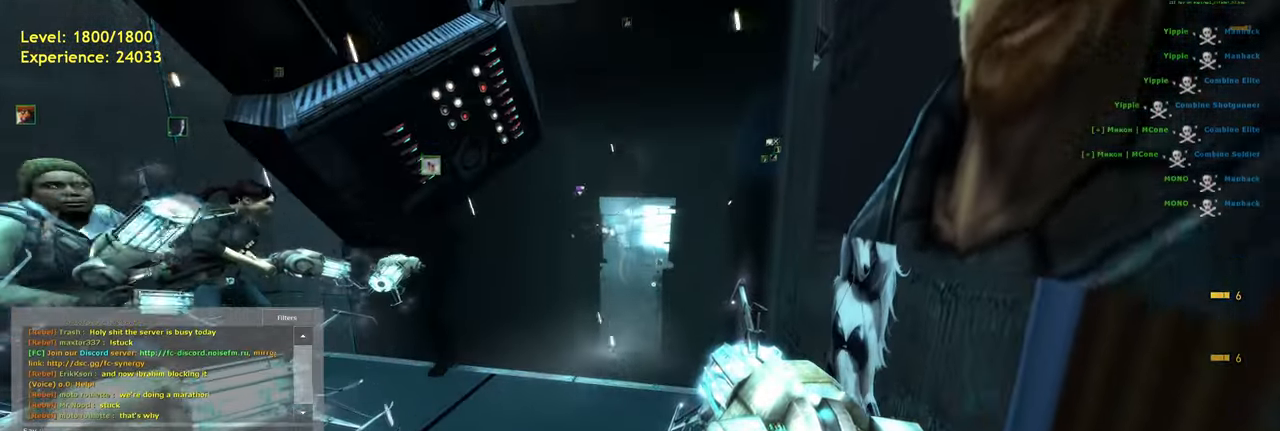
{"keys": [], "mouse": [], "events": []}
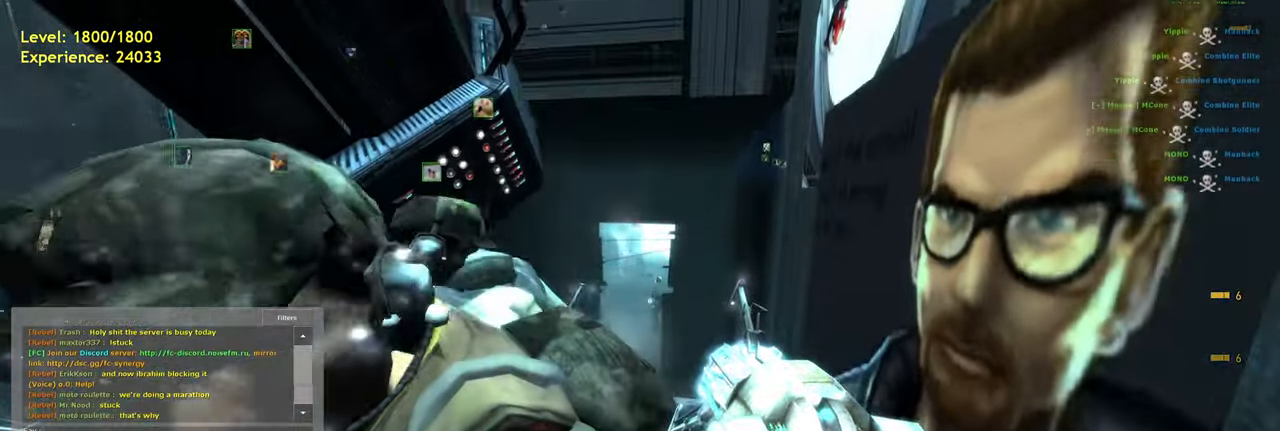
{"keys": [], "mouse": [], "events": []}
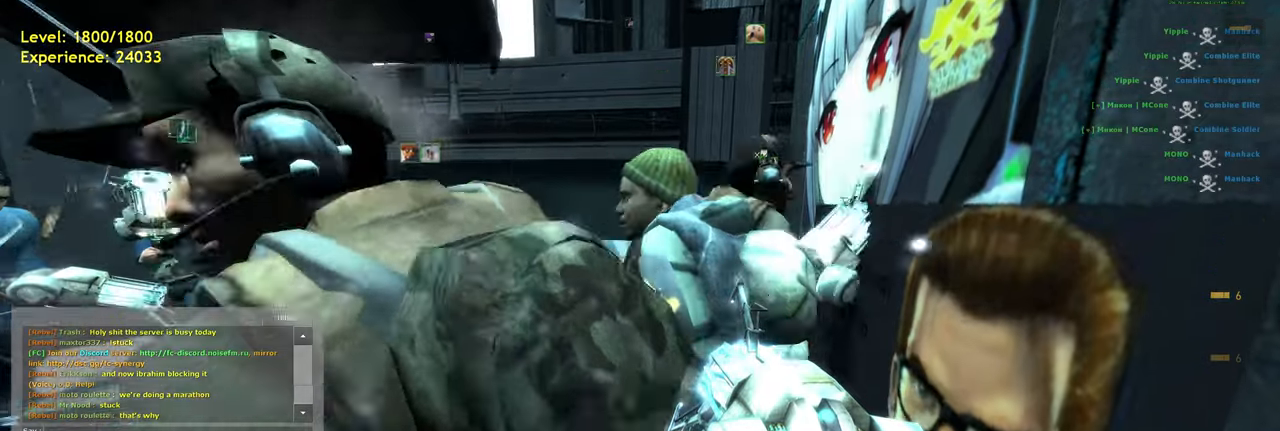
{"keys": [], "mouse": [], "events": []}
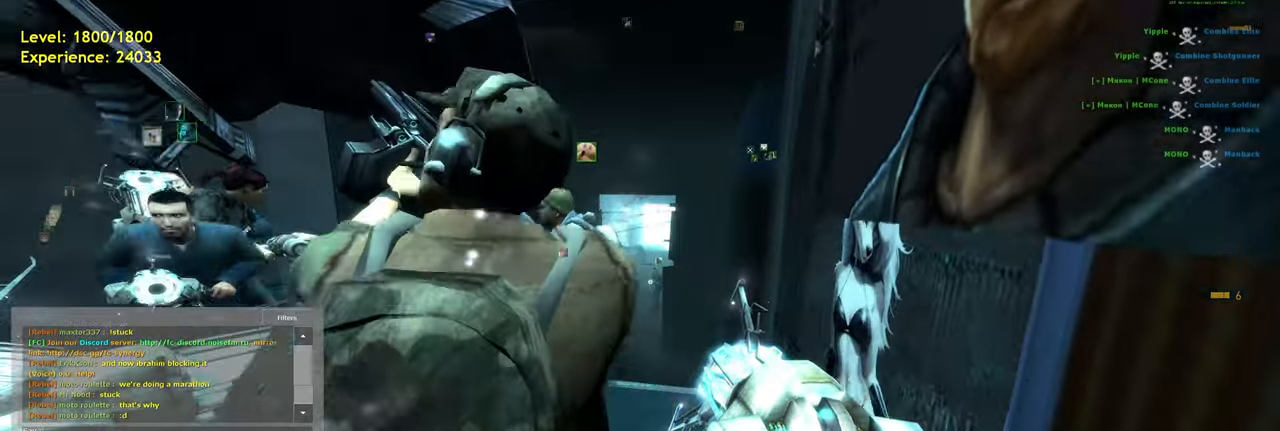
{"keys": [], "mouse": [], "events": []}
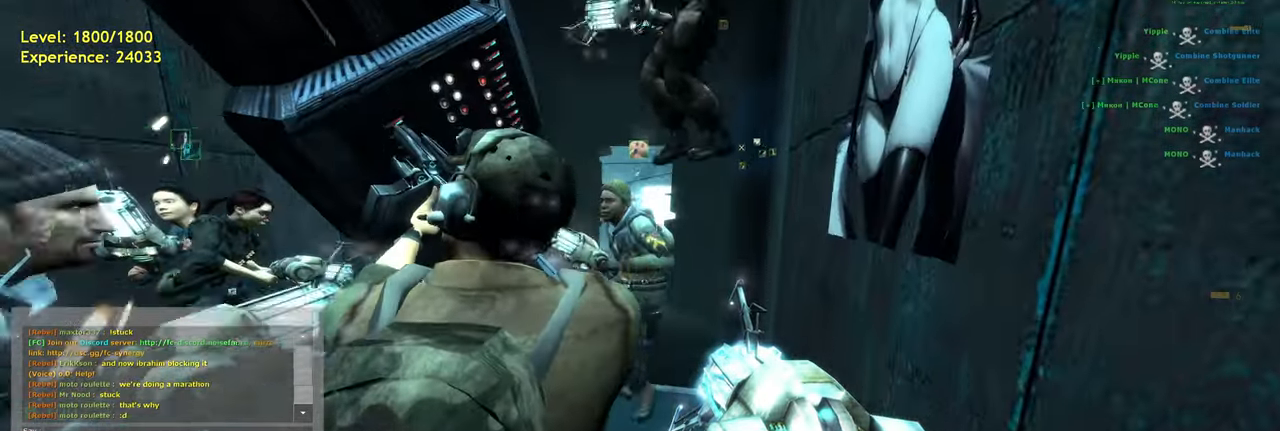
{"keys": [], "mouse": [], "events": []}
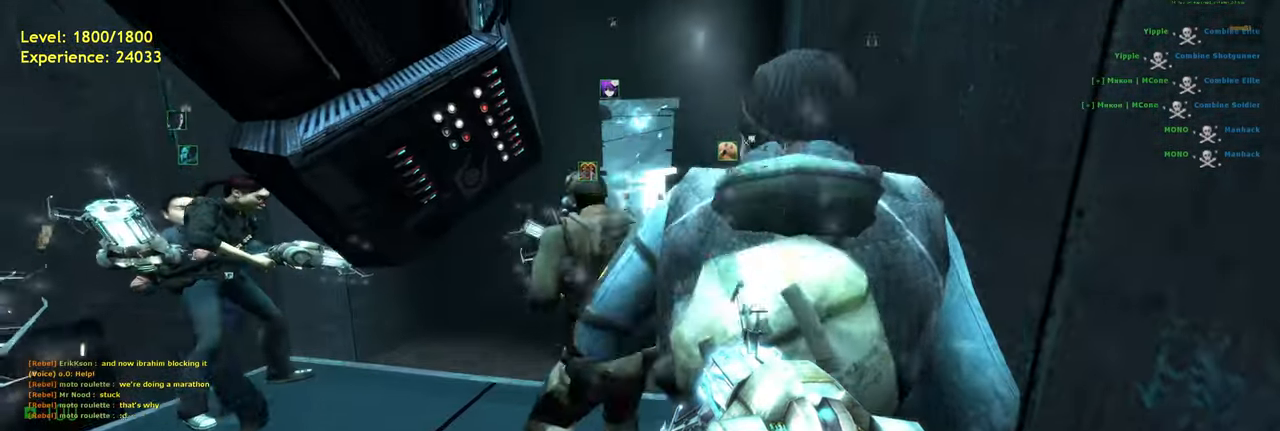
{"keys": [], "mouse": [], "events": [[60, "w", "down"], [140, "w", "up"]]}
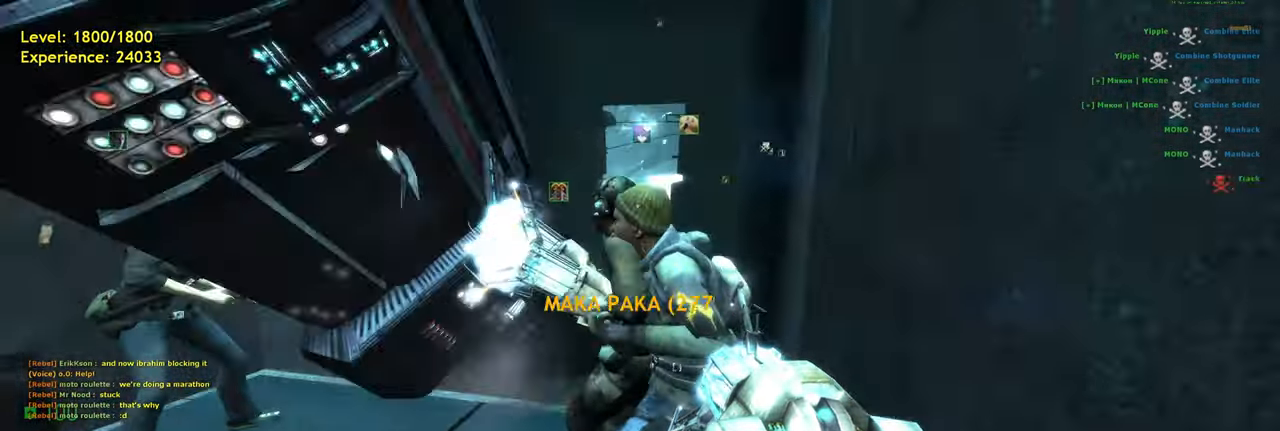
{"keys": [], "mouse": [], "events": []}
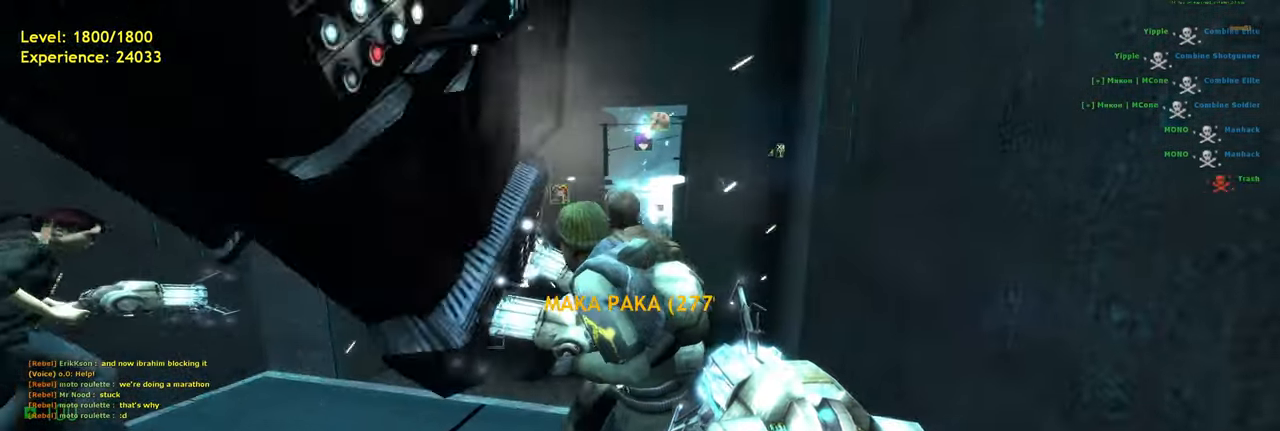
{"keys": [], "mouse": [], "events": []}
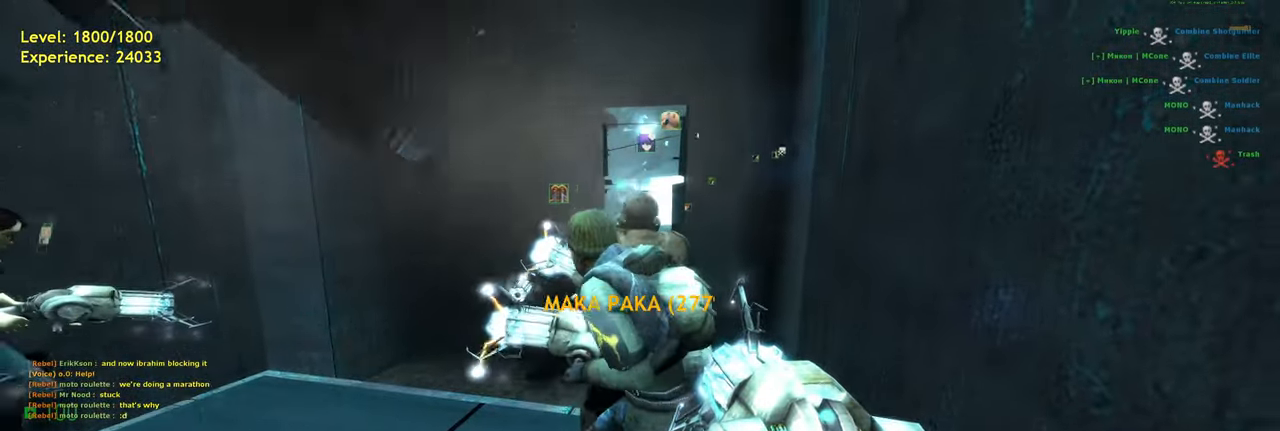
{"keys": [], "mouse": [], "events": []}
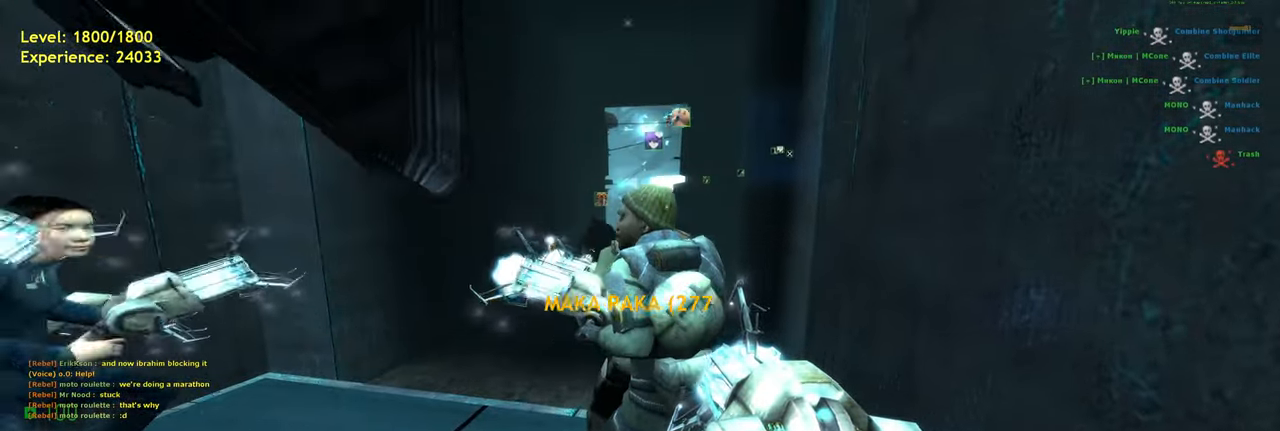
{"keys": [], "mouse": [], "events": []}
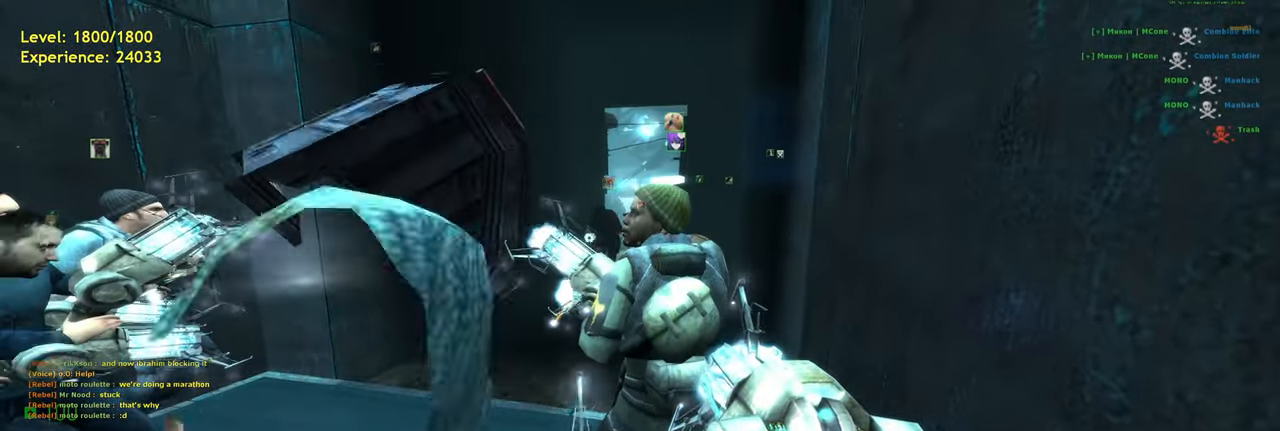
{"keys": [], "mouse": [], "events": []}
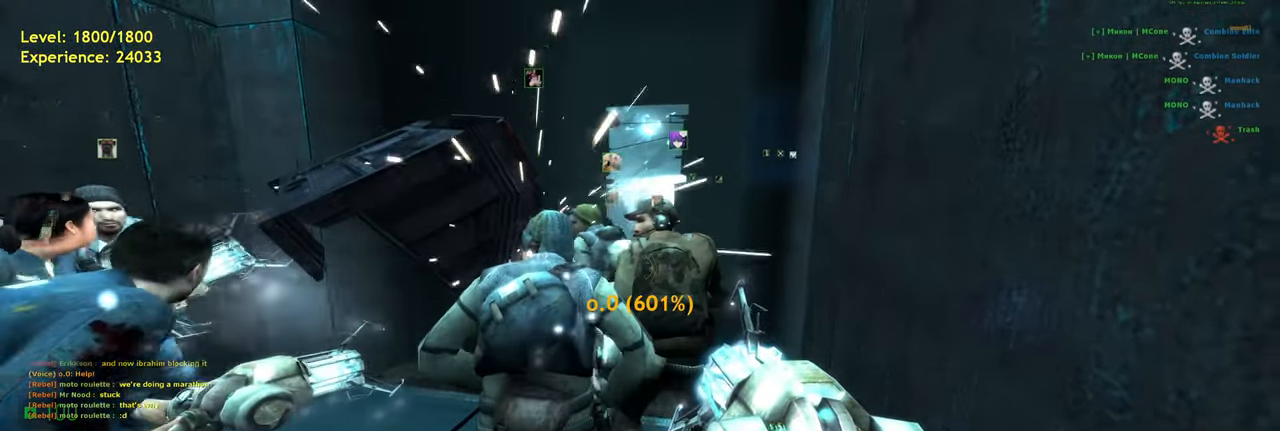
{"keys": [], "mouse": [], "events": []}
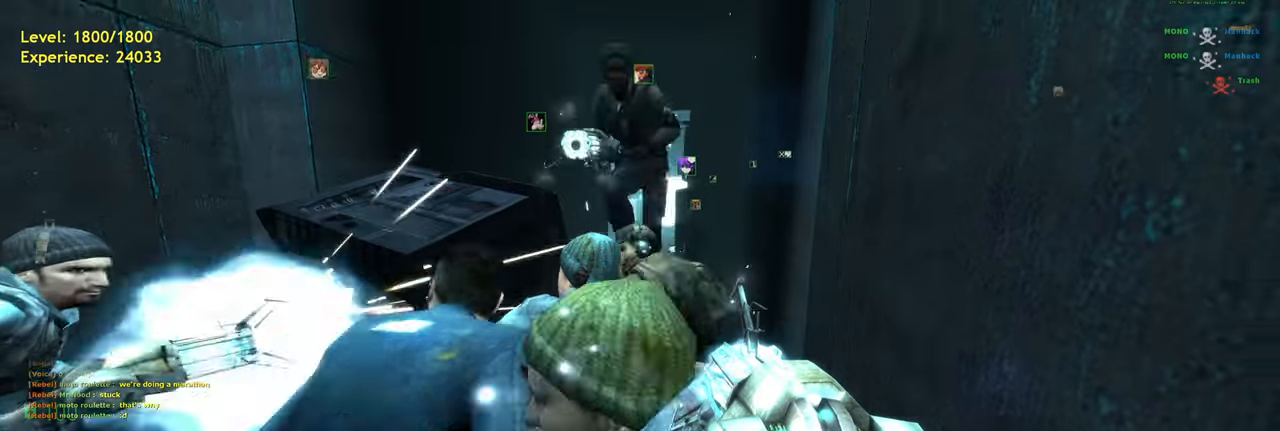
{"keys": [], "mouse": [], "events": [[120, "s", "down"], [240, "s", "up"]]}
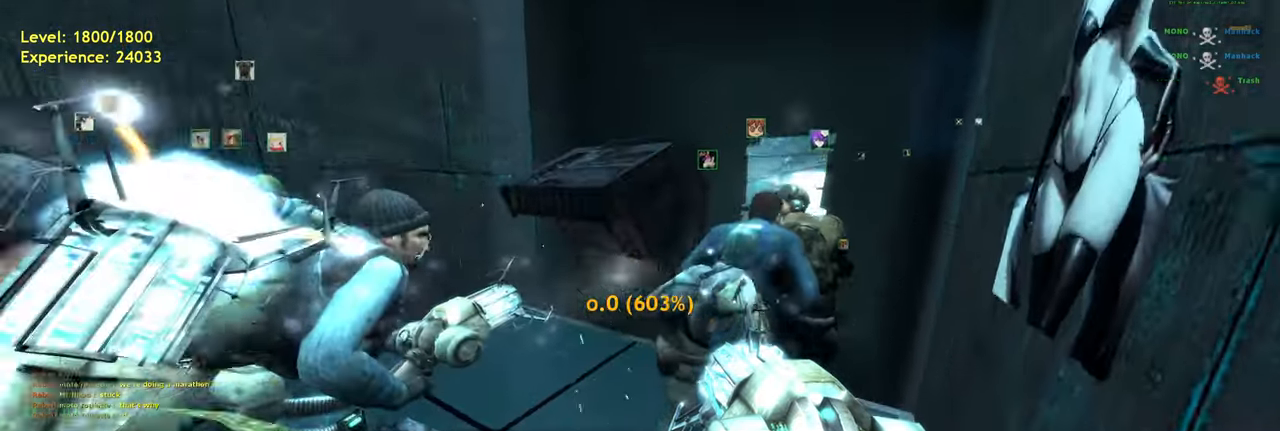
{"keys": [], "mouse": [], "events": []}
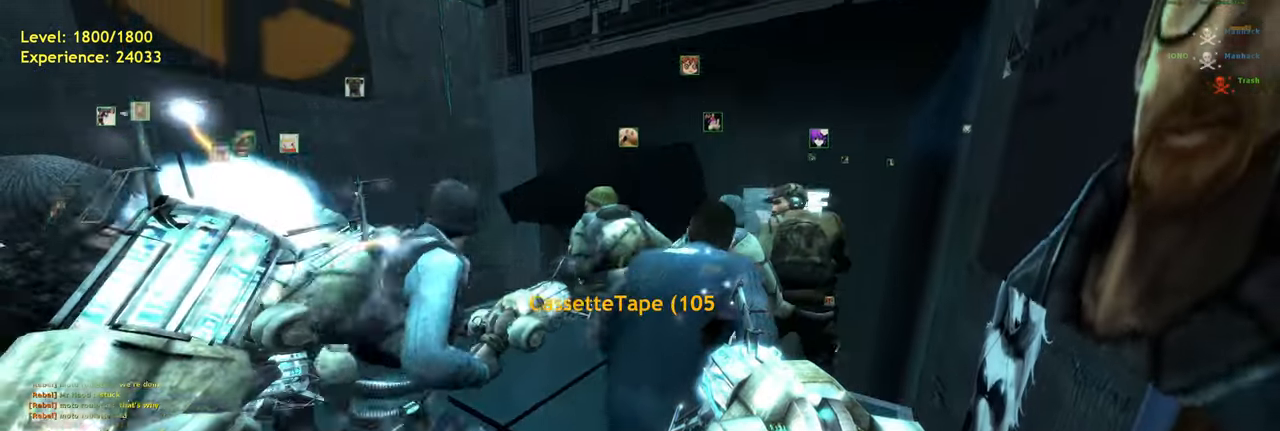
{"keys": [], "mouse": [], "events": []}
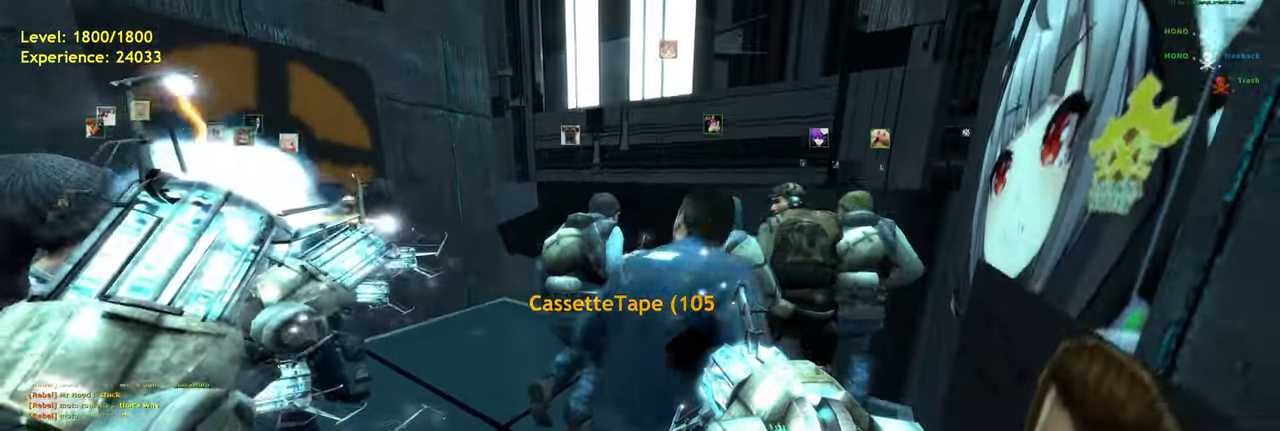
{"keys": [], "mouse": [], "events": [[20, "w", "down"], [100, "w", "up"]]}
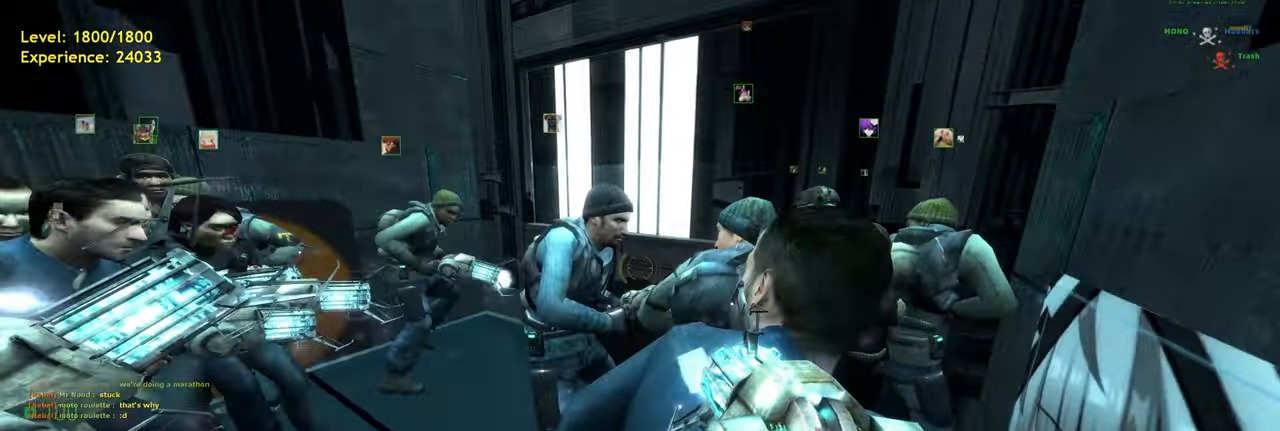
{"keys": [], "mouse": [], "events": [[100, "w", "down"], [160, "w", "up"]]}
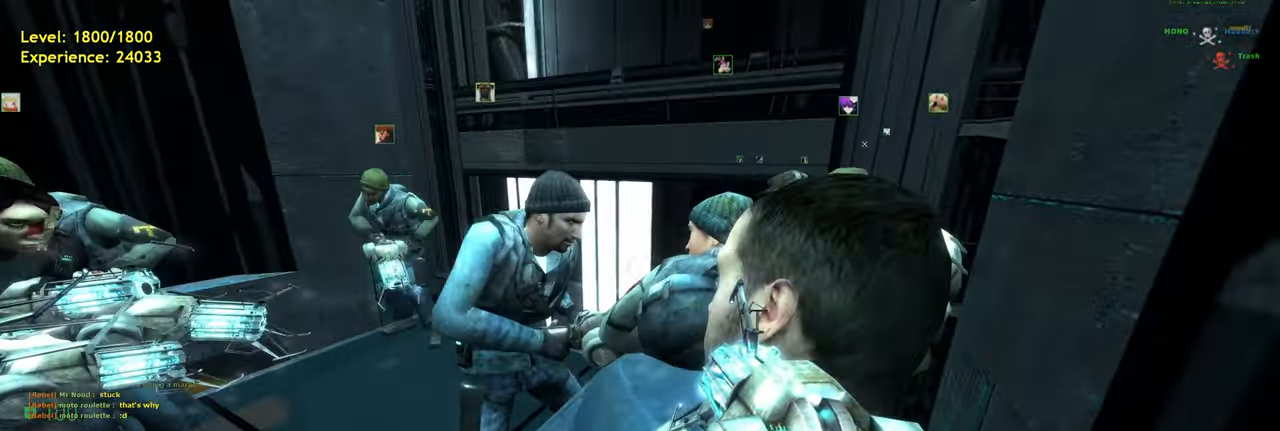
{"keys": [], "mouse": [], "events": []}
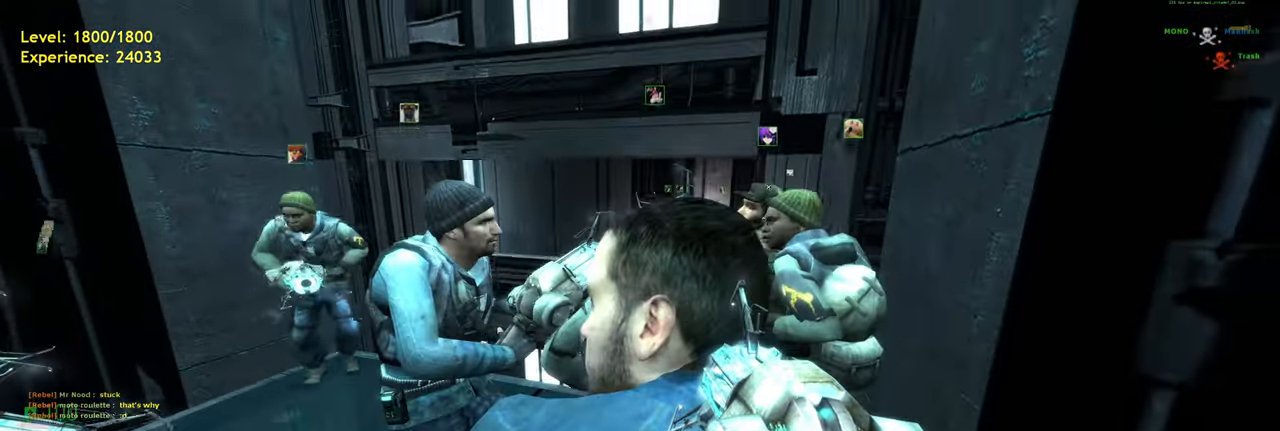
{"keys": [], "mouse": [], "events": []}
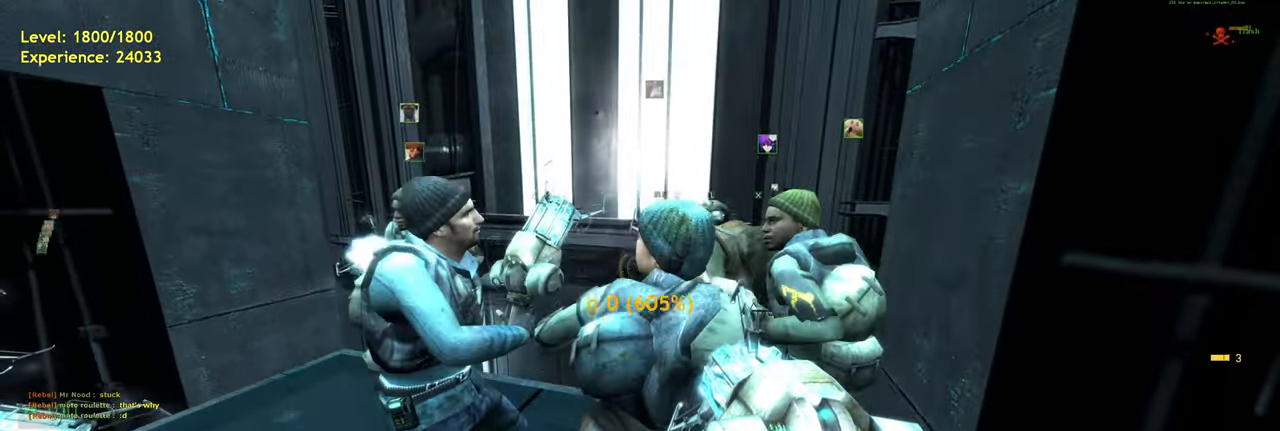
{"keys": [], "mouse": [], "events": [[380, "w", "down"], [460, "w", "up"]]}
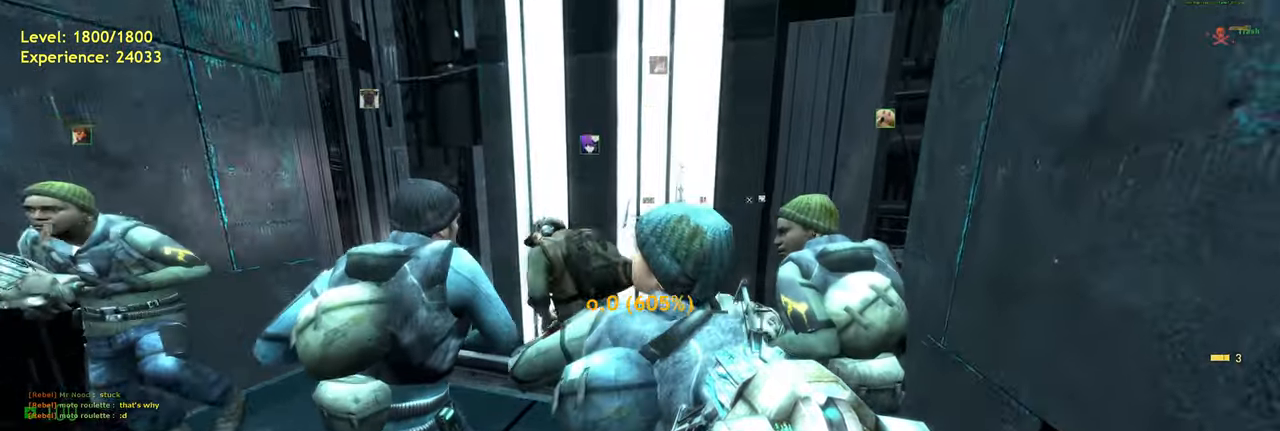
{"keys": [], "mouse": [], "events": []}
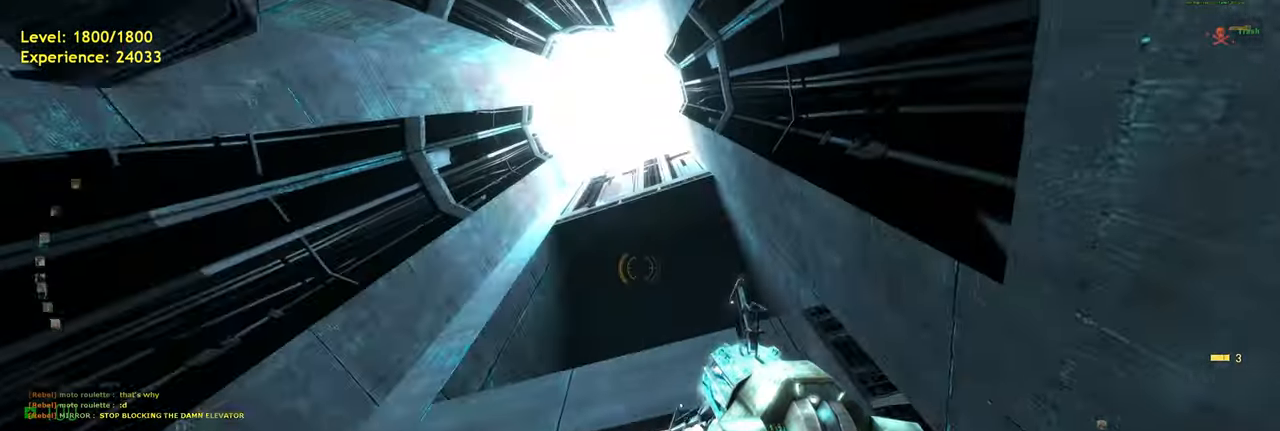
{"keys": [], "mouse": [], "events": []}
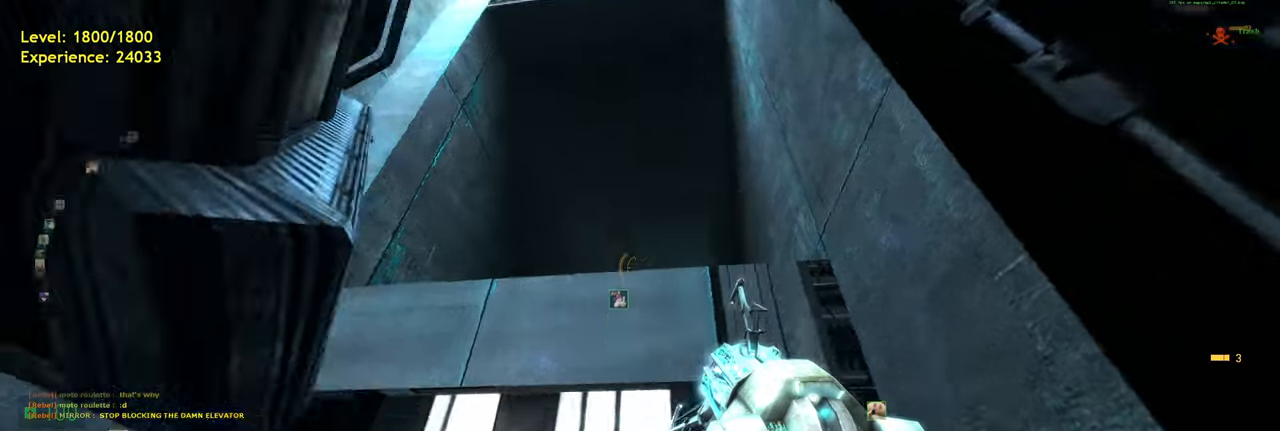
{"keys": [], "mouse": []}